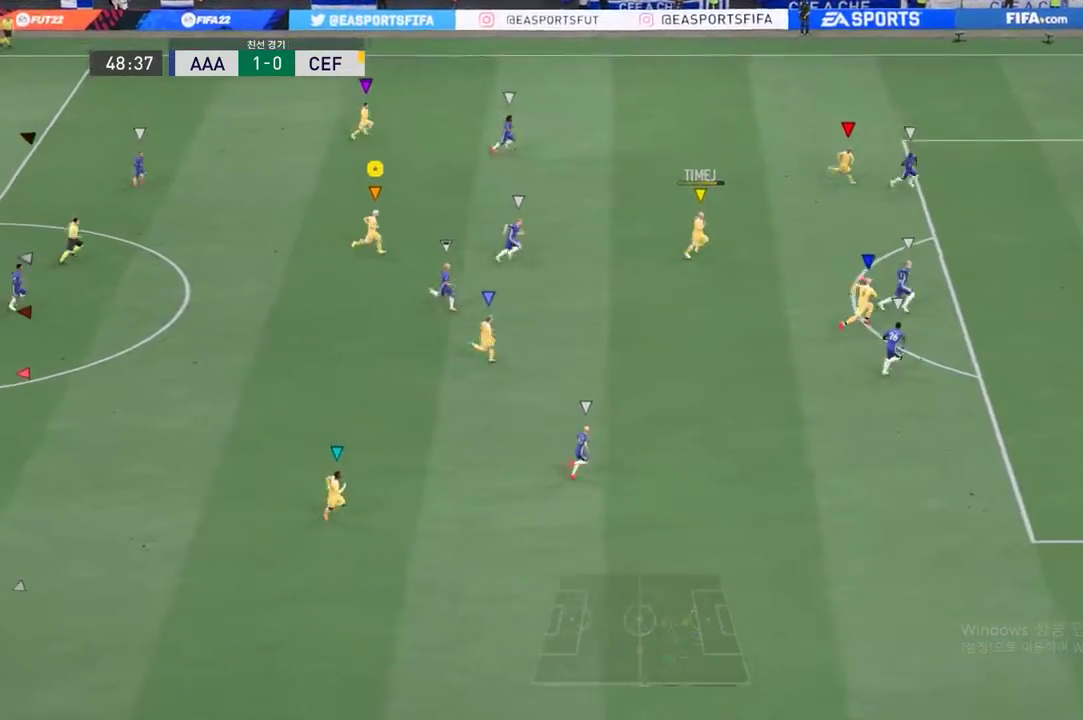
Gameplay with a controller (Xbox layout); each line is a JSON object with the inputs held at the frame after it. "events" lists button and stick changes between this image and that frame as [ms after this image, input, new state], when the widget could be followed in between. Not read: L3 R3 right_stick.
{"buttons": [], "left_stick": "center", "events": [[167, "left_stick", "up"], [268, "left_stick", "up-left"], [419, "left_stick", "center"]]}
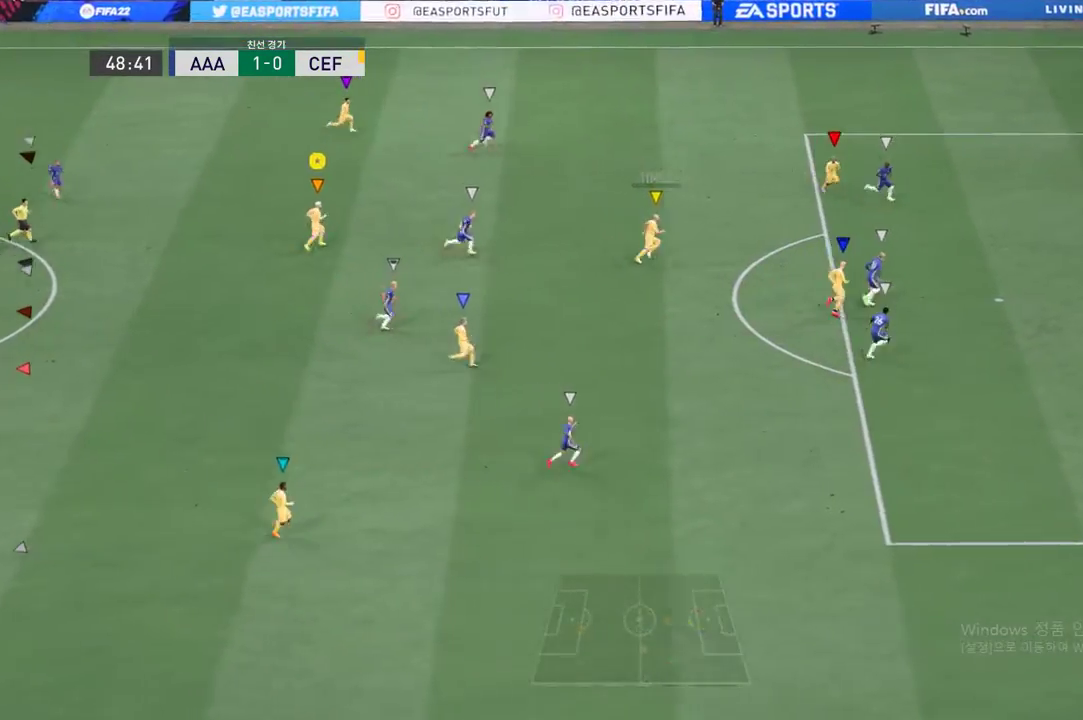
{"buttons": [], "left_stick": "center", "events": []}
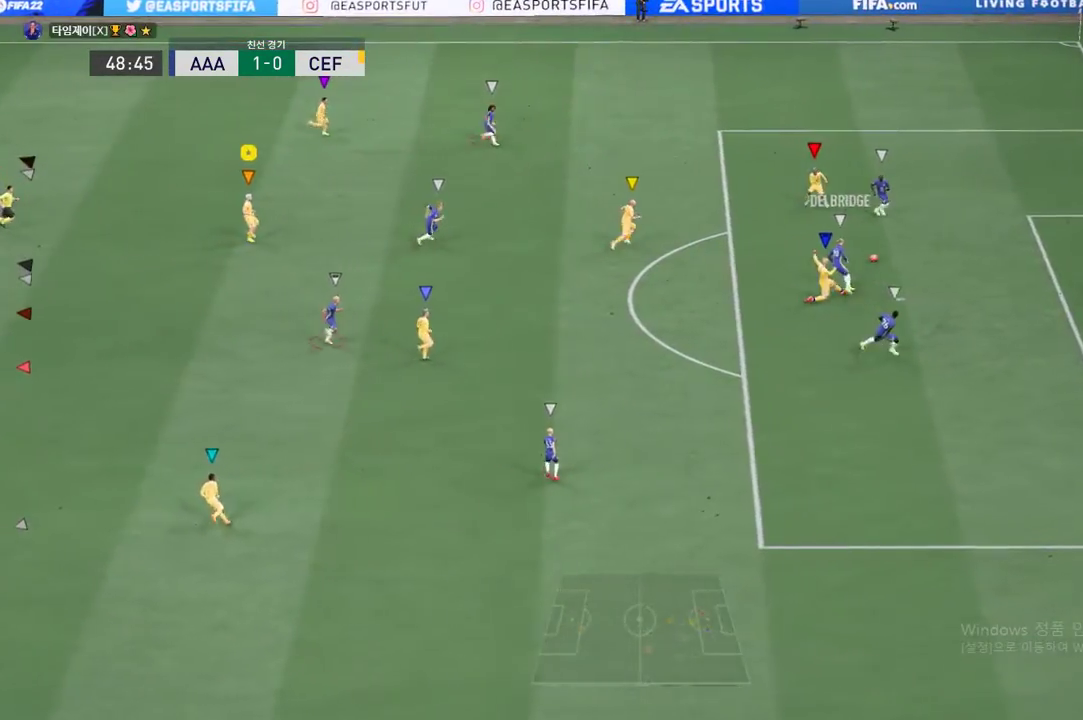
{"buttons": [], "left_stick": "center", "events": []}
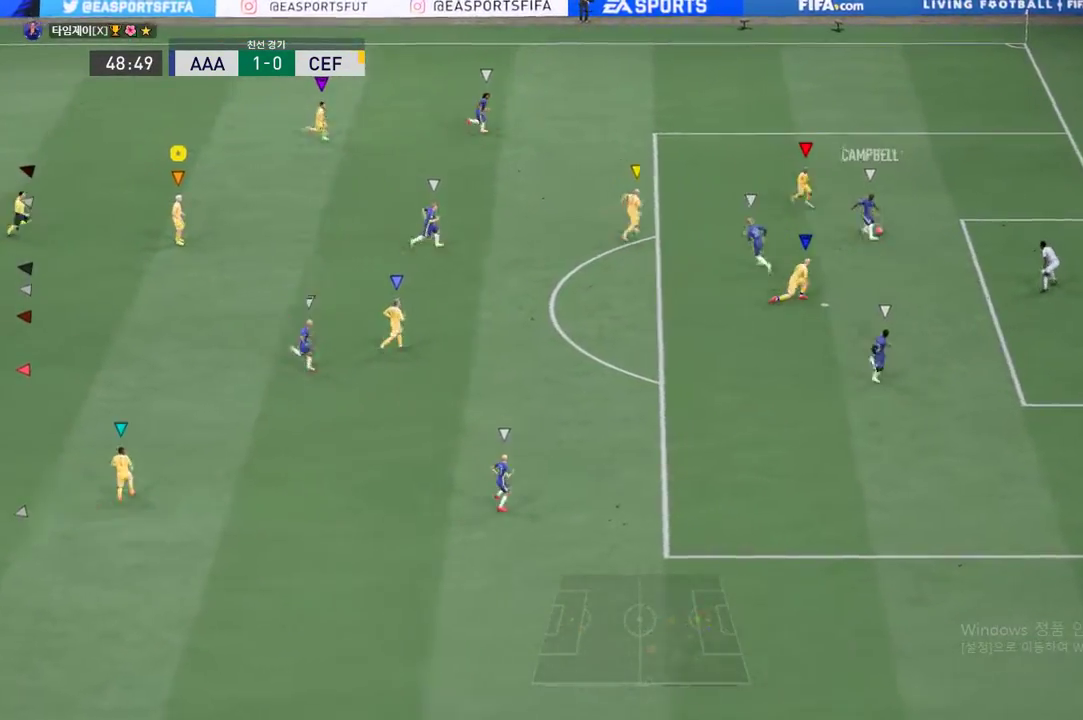
{"buttons": [], "left_stick": "center", "events": [[201, "R2", "down"], [301, "R2", "up"], [368, "left_stick", "down"], [502, "left_stick", "center"]]}
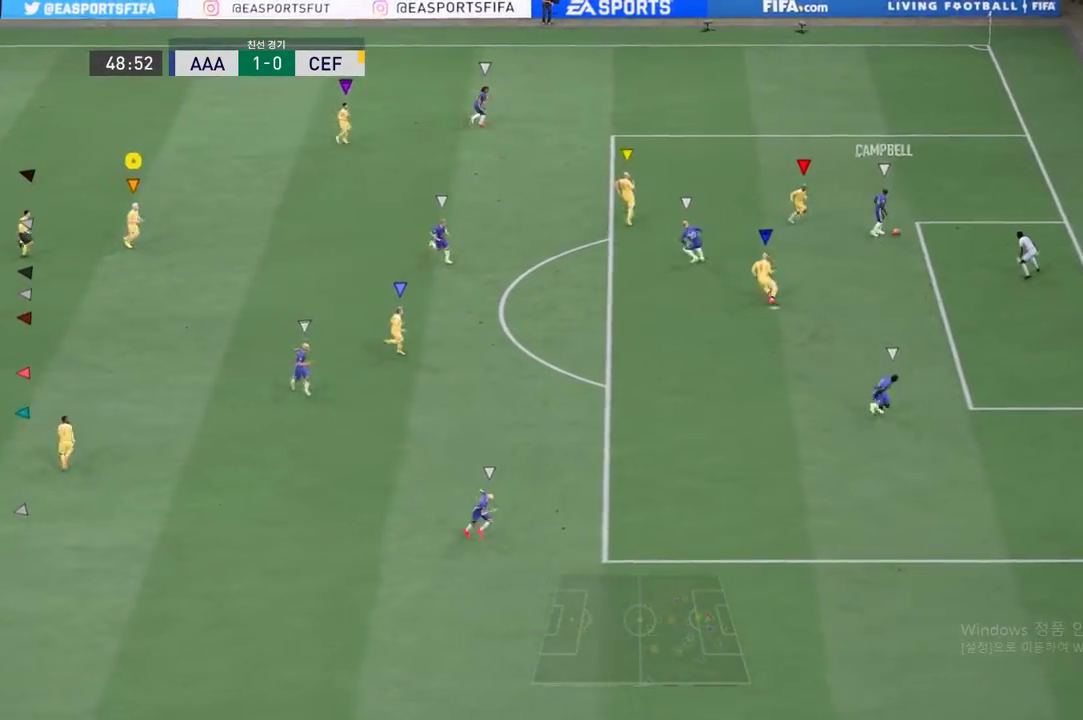
{"buttons": [], "left_stick": "center", "events": []}
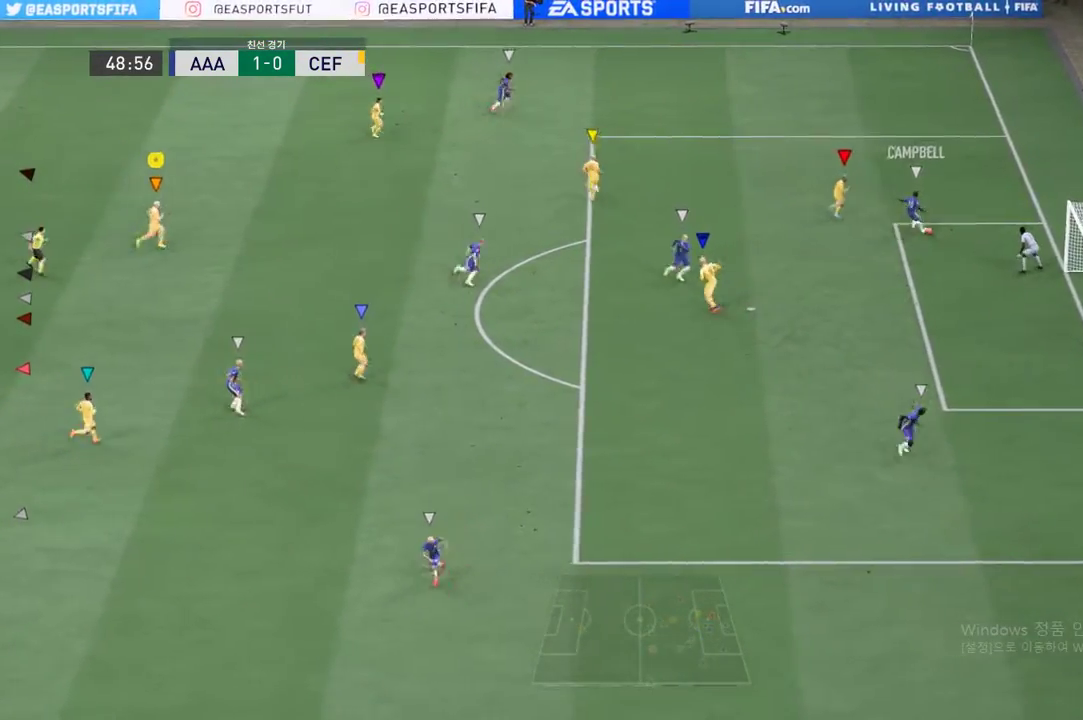
{"buttons": [], "left_stick": "up", "events": [[385, "left_stick", "up"]]}
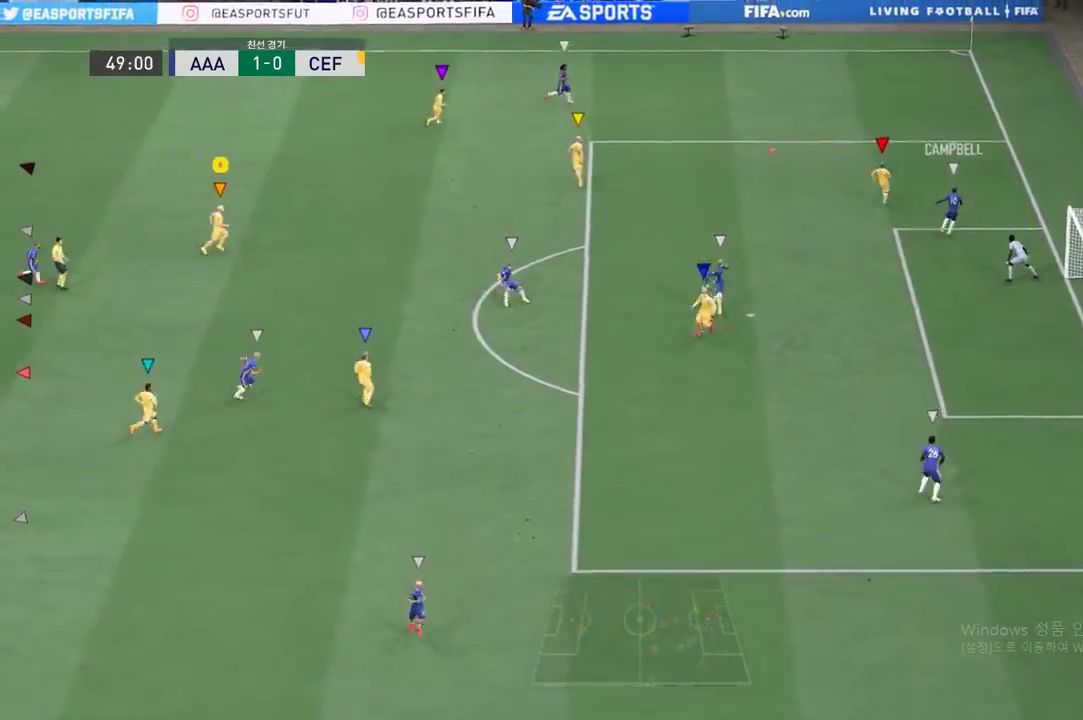
{"buttons": ["R2"], "left_stick": "up-left", "events": [[17, "left_stick", "center"], [100, "L2", "down"], [117, "left_stick", "up"], [201, "R2", "down"], [234, "left_stick", "up-left"], [418, "L2", "up"]]}
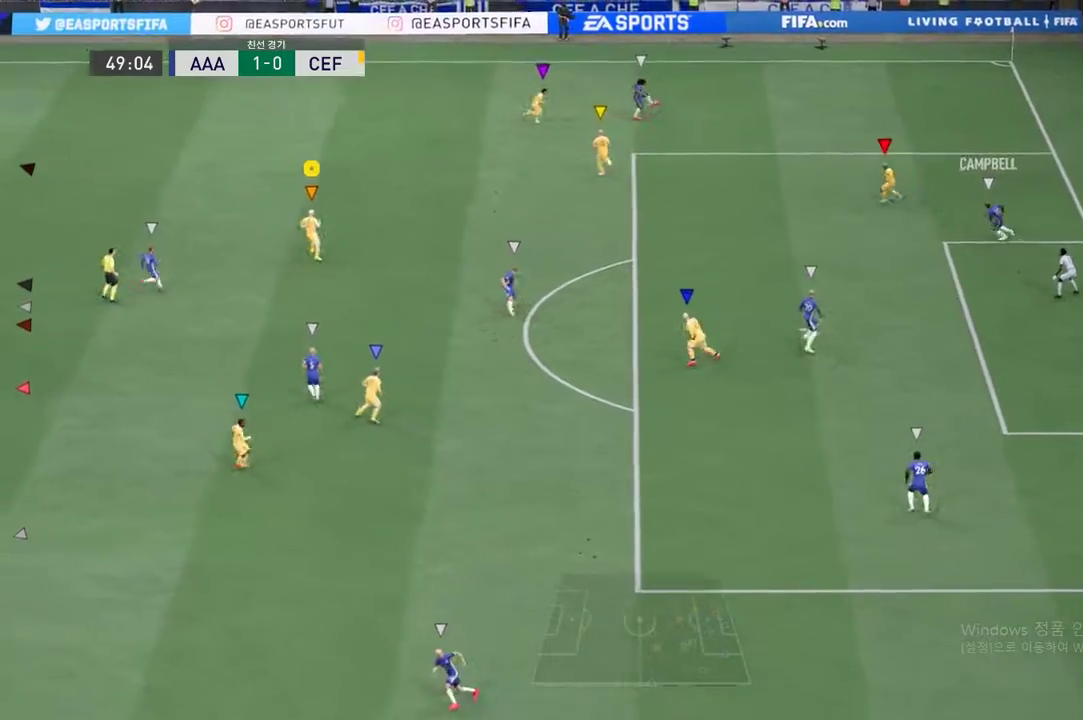
{"buttons": [], "left_stick": "up-left", "events": [[17, "R2", "up"]]}
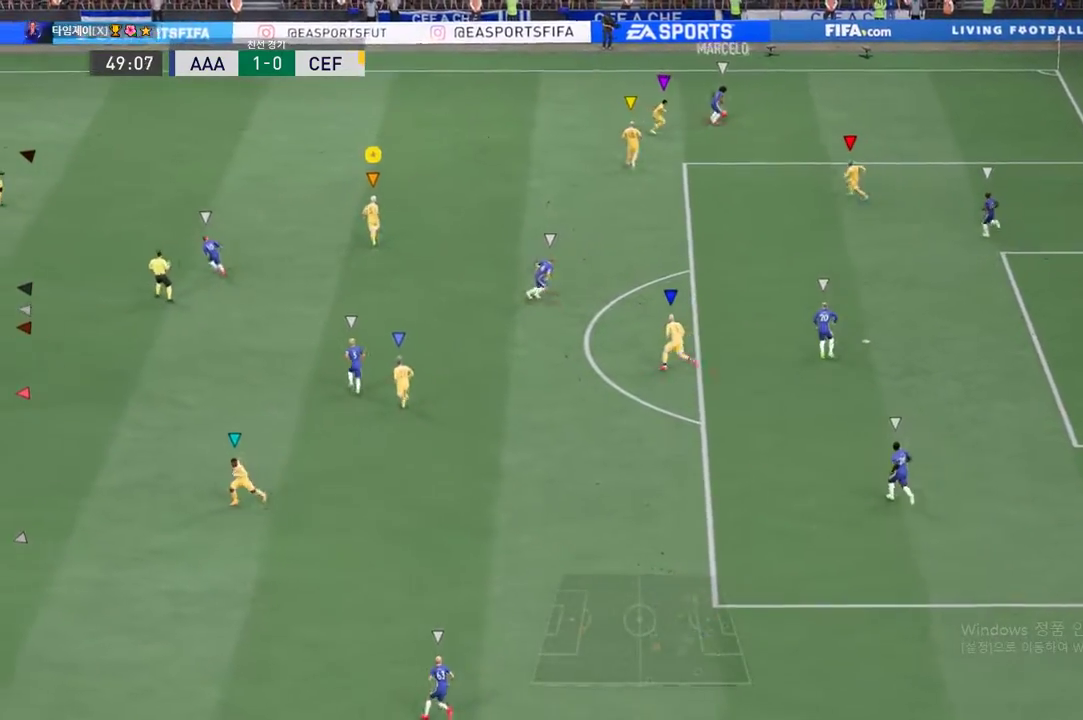
{"buttons": [], "left_stick": "up-left", "events": [[134, "left_stick", "up"], [302, "left_stick", "up-left"]]}
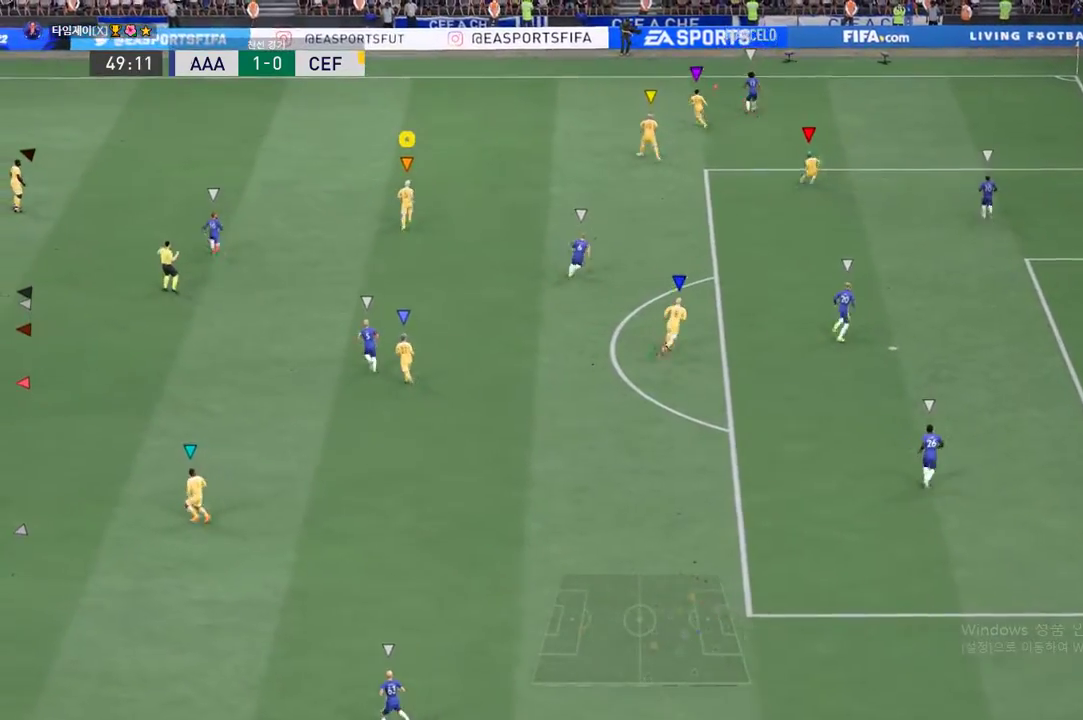
{"buttons": ["R2"], "left_stick": "up-left", "events": [[16, "R2", "down"]]}
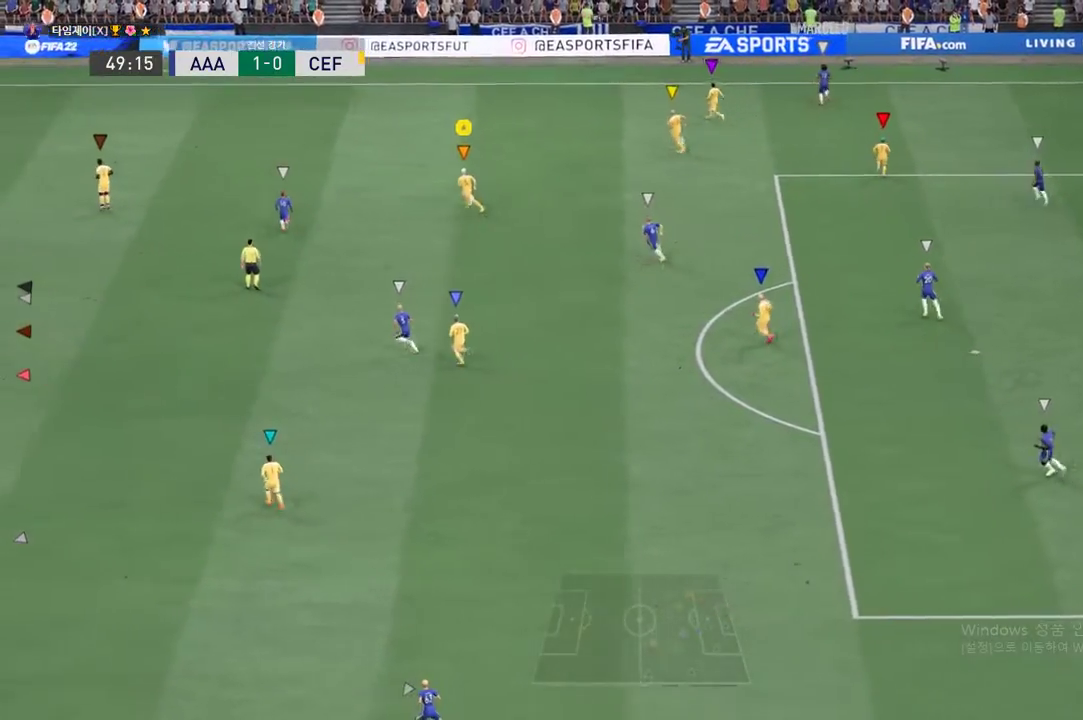
{"buttons": [], "left_stick": "left", "events": [[285, "left_stick", "left"], [503, "R2", "up"]]}
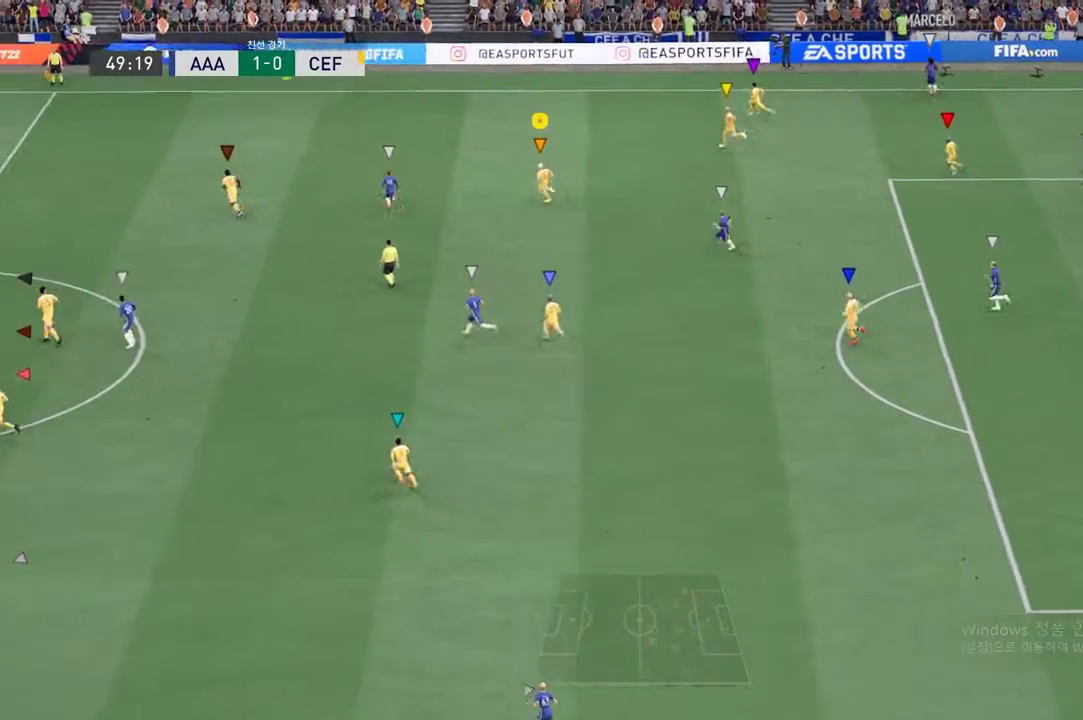
{"buttons": [], "left_stick": "left", "events": []}
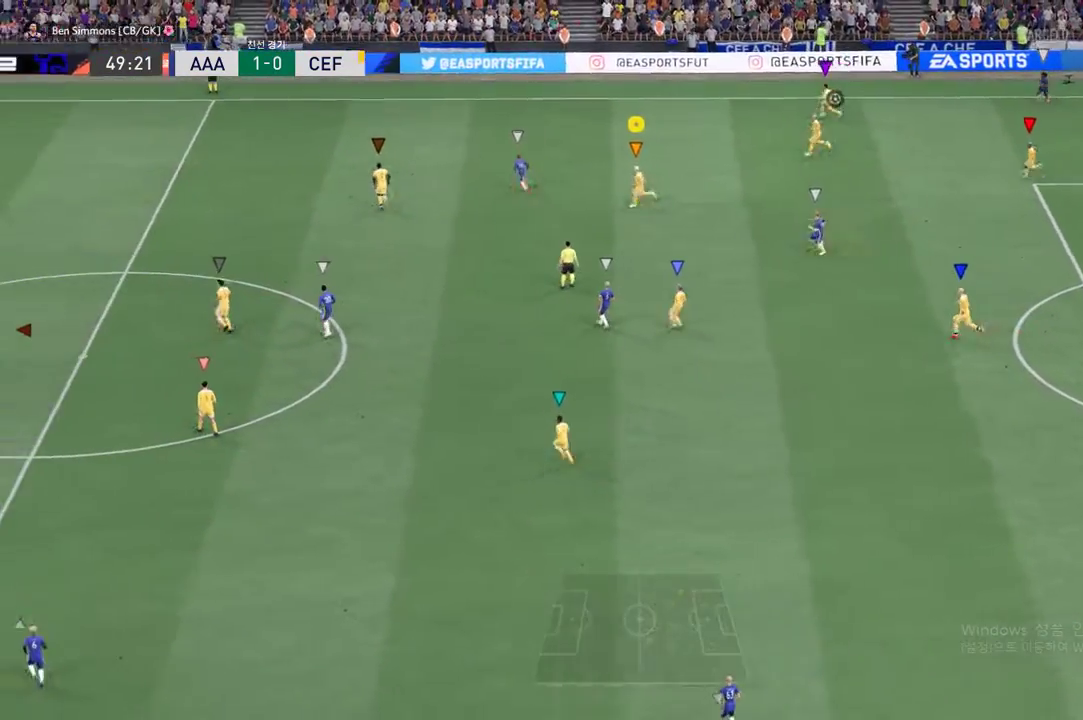
{"buttons": [], "left_stick": "up-left", "events": [[234, "left_stick", "up-left"]]}
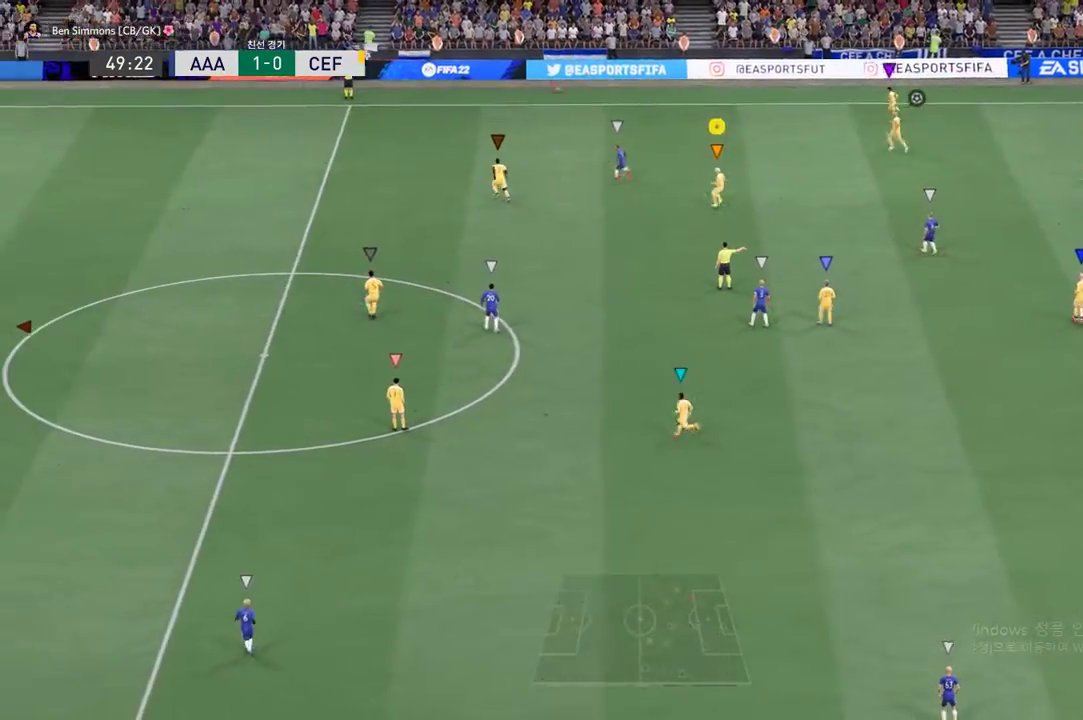
{"buttons": [], "left_stick": "up-left", "events": [[117, "A", "down"], [235, "A", "up"]]}
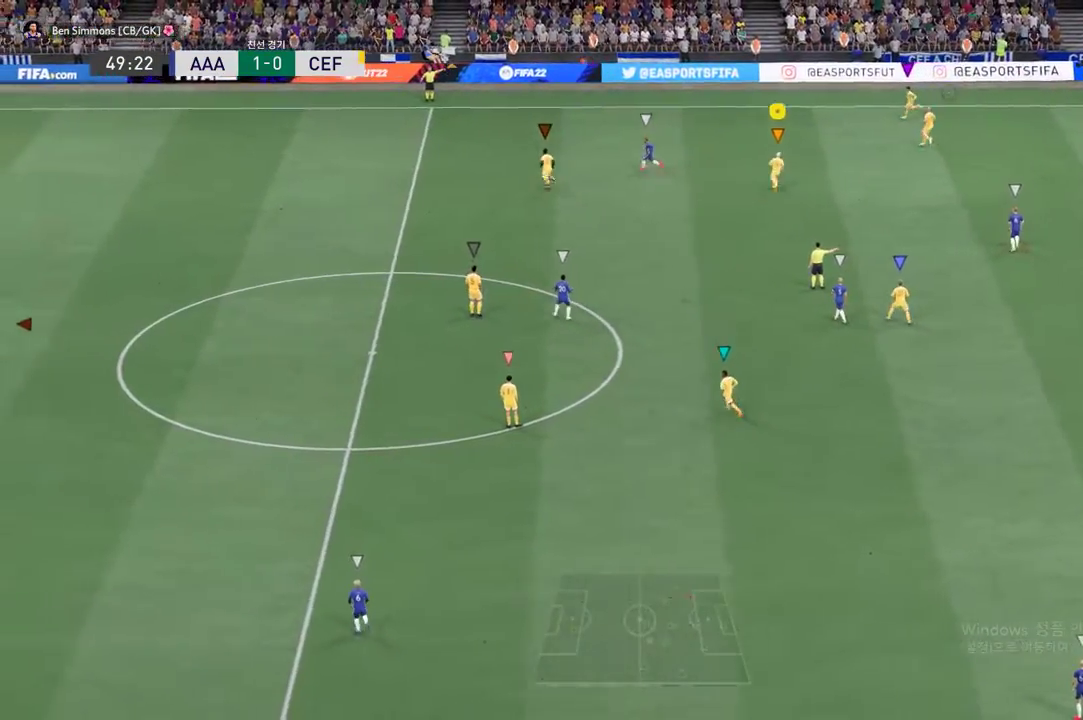
{"buttons": [], "left_stick": "up-left", "events": []}
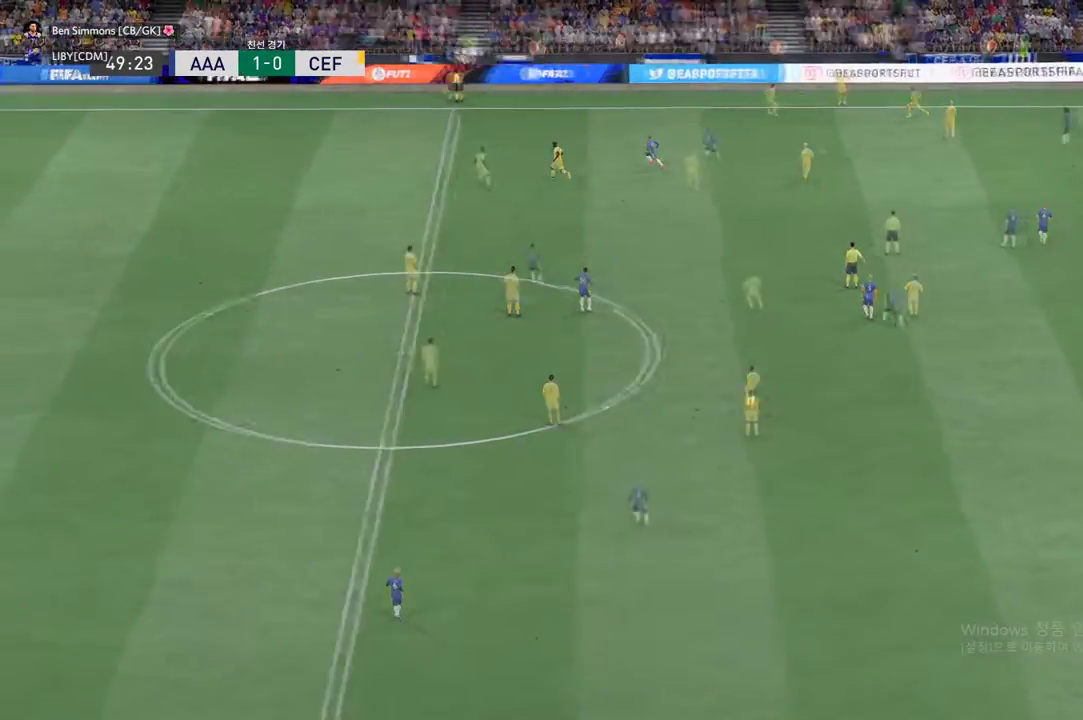
{"buttons": [], "left_stick": "left", "events": [[50, "left_stick", "left"]]}
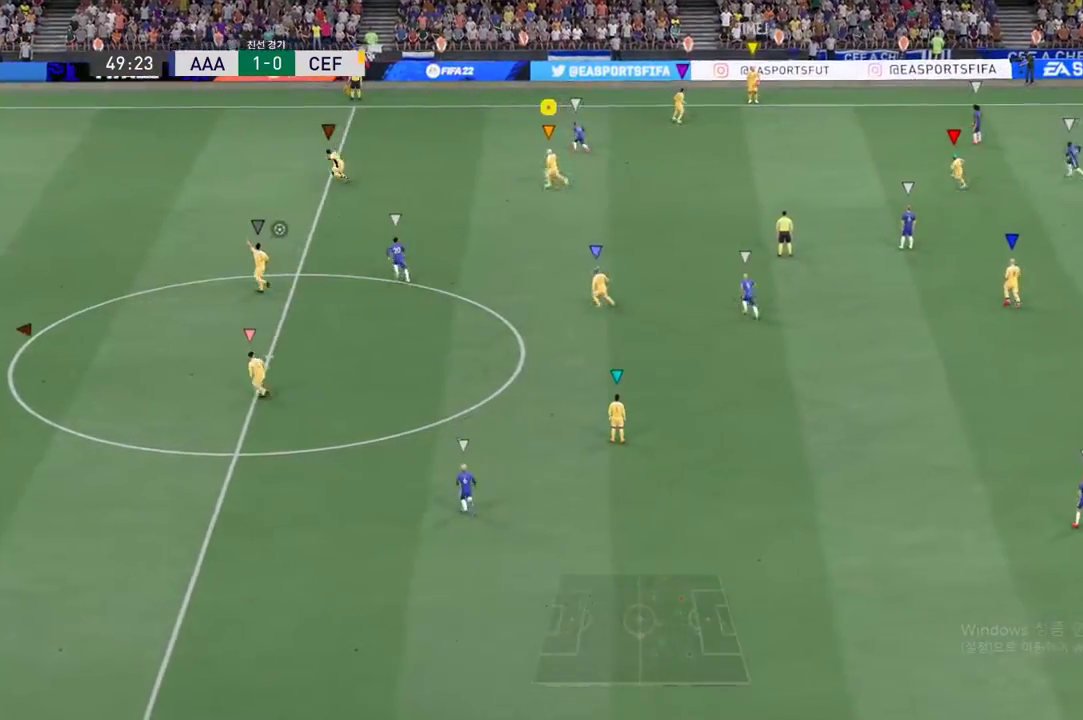
{"buttons": [], "left_stick": "center", "events": [[84, "left_stick", "center"]]}
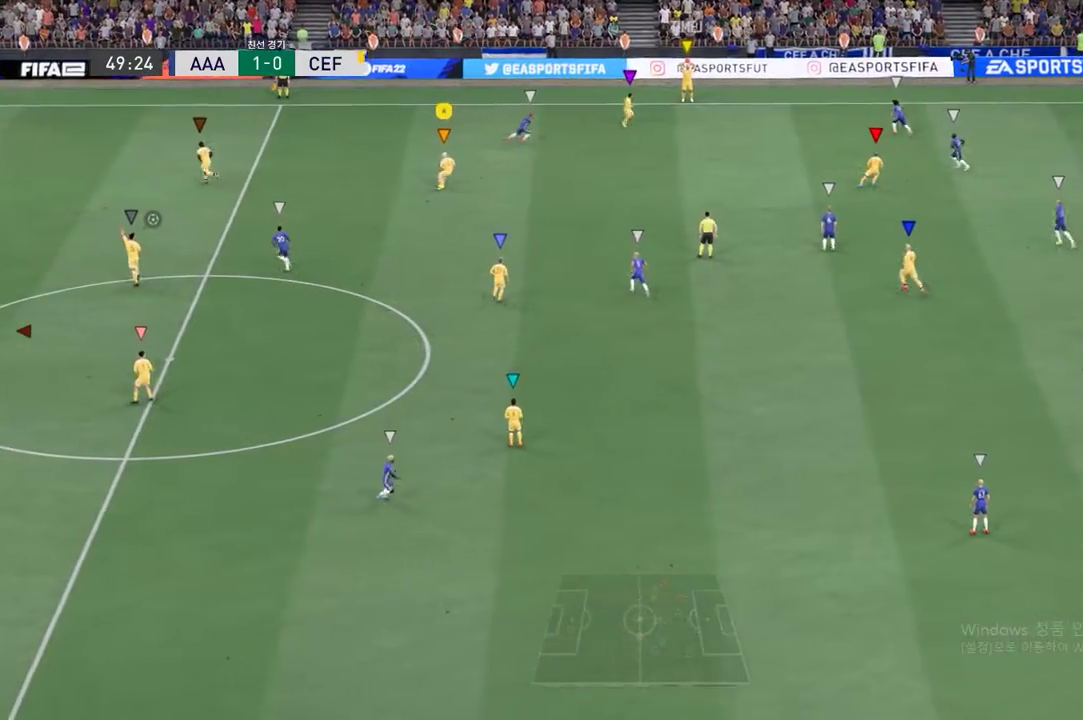
{"buttons": [], "left_stick": "up-left", "events": [[285, "left_stick", "up-left"]]}
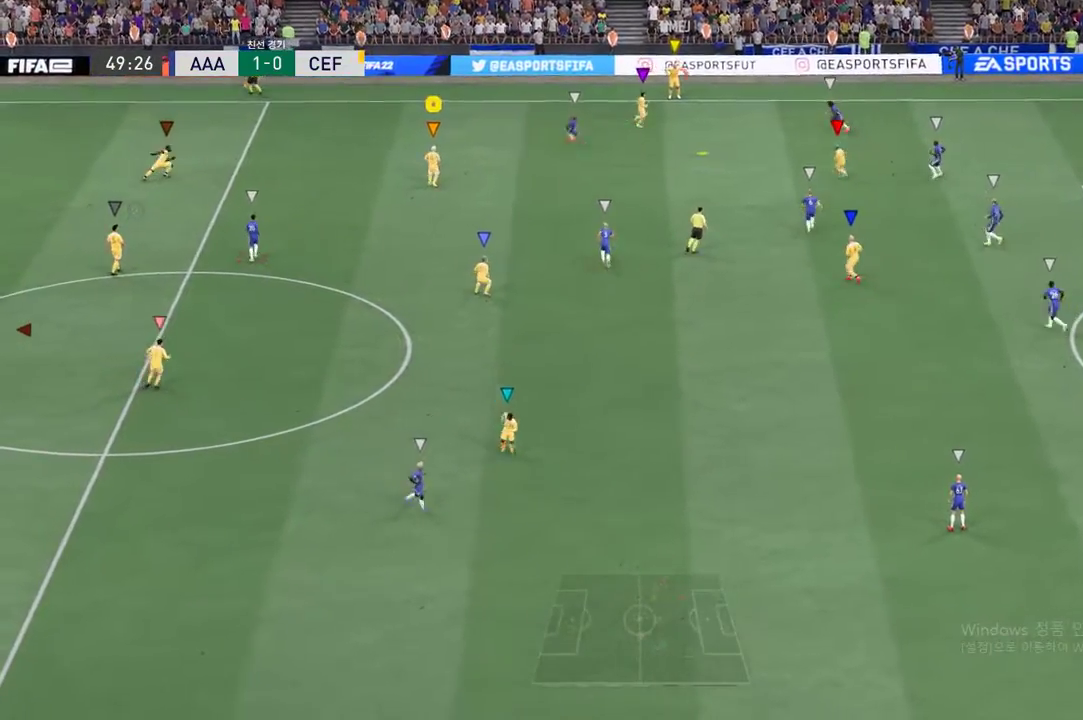
{"buttons": [], "left_stick": "up", "events": [[402, "left_stick", "up"]]}
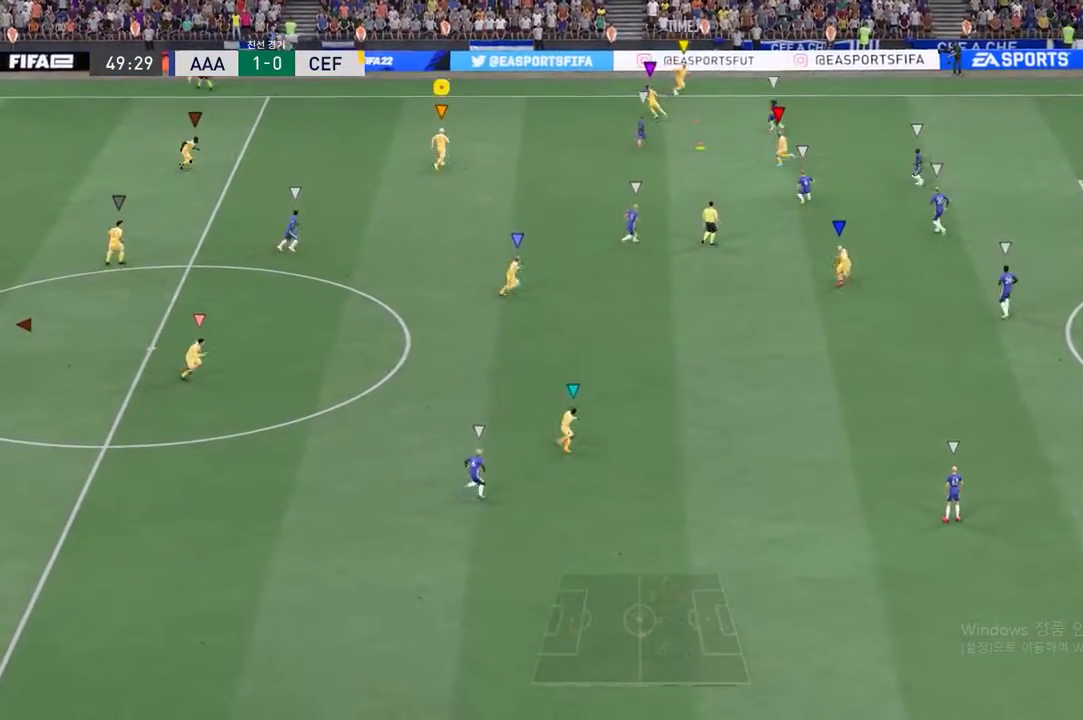
{"buttons": [], "left_stick": "down-left", "events": [[134, "left_stick", "center"], [184, "left_stick", "left"], [268, "left_stick", "down-left"]]}
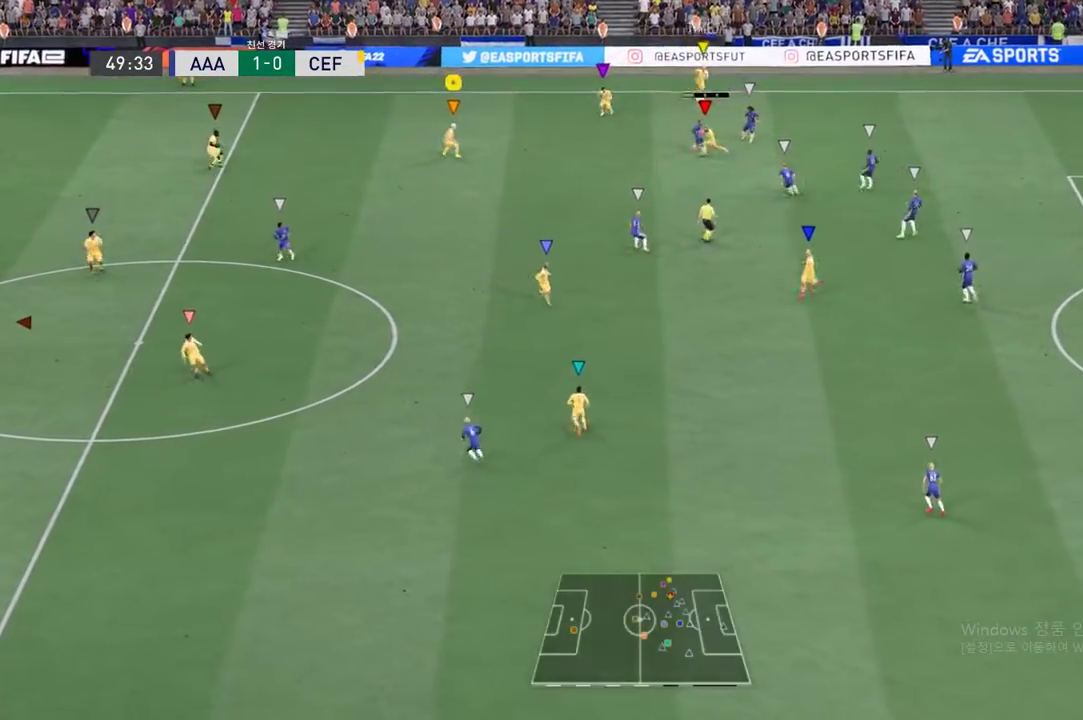
{"buttons": [], "left_stick": "down-left", "events": []}
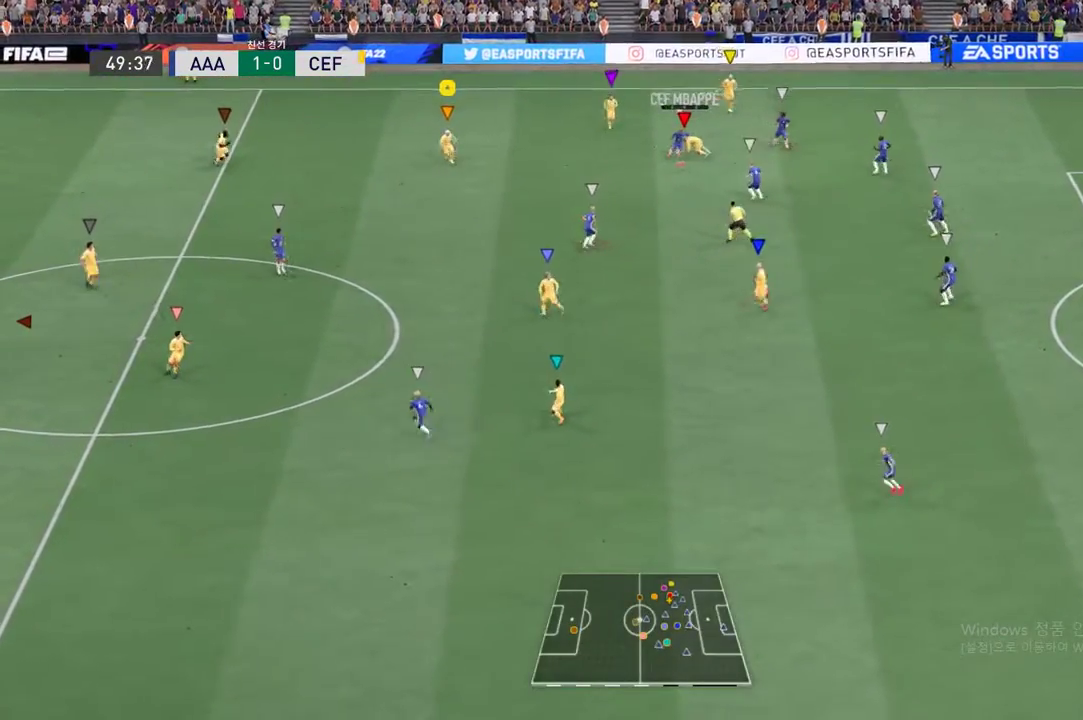
{"buttons": ["R2"], "left_stick": "down-left", "events": [[402, "R2", "down"]]}
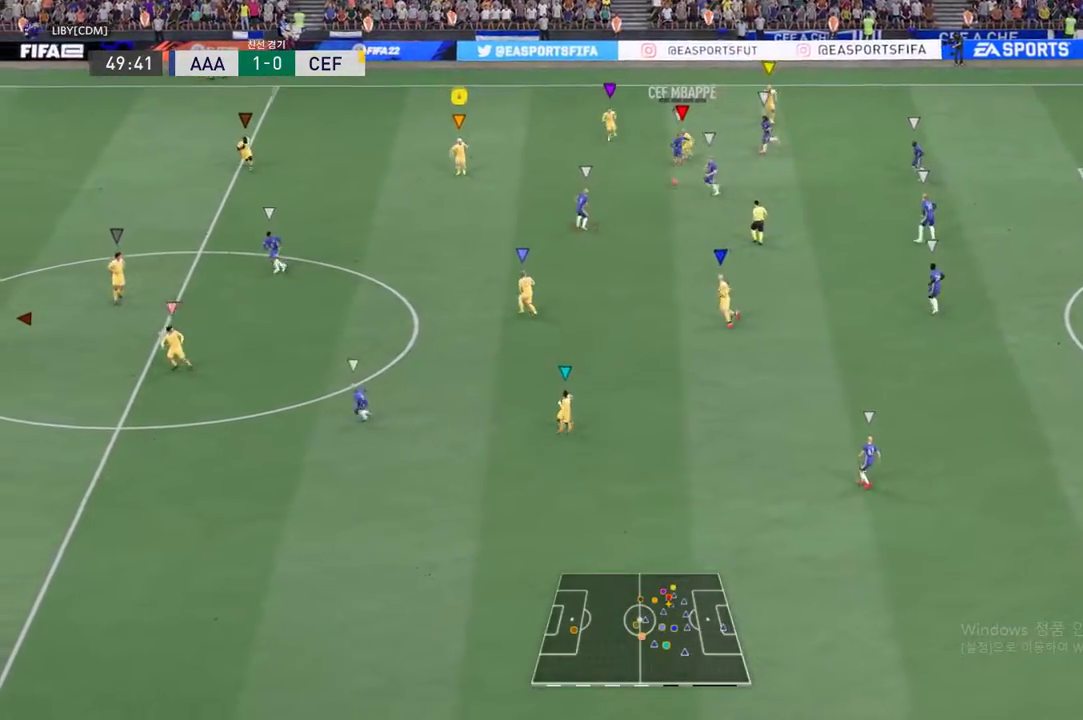
{"buttons": ["R2"], "left_stick": "down-left", "events": []}
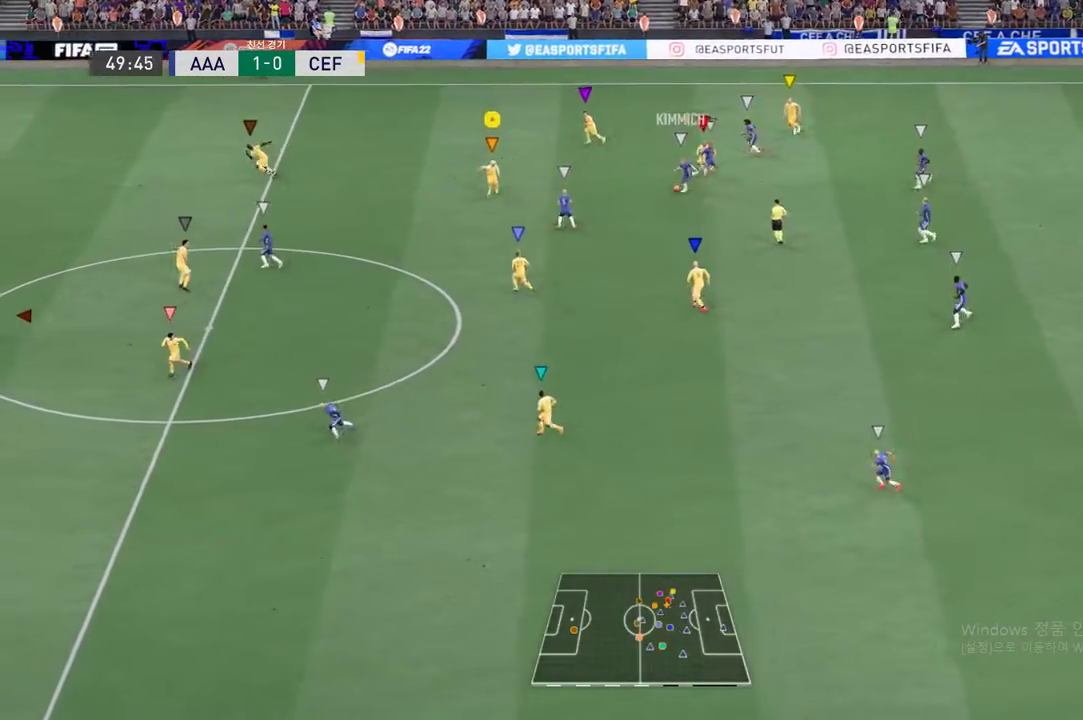
{"buttons": ["L2"], "left_stick": "left", "events": [[84, "left_stick", "down"], [117, "R2", "up"], [218, "L2", "down"], [218, "left_stick", "center"], [285, "left_stick", "left"]]}
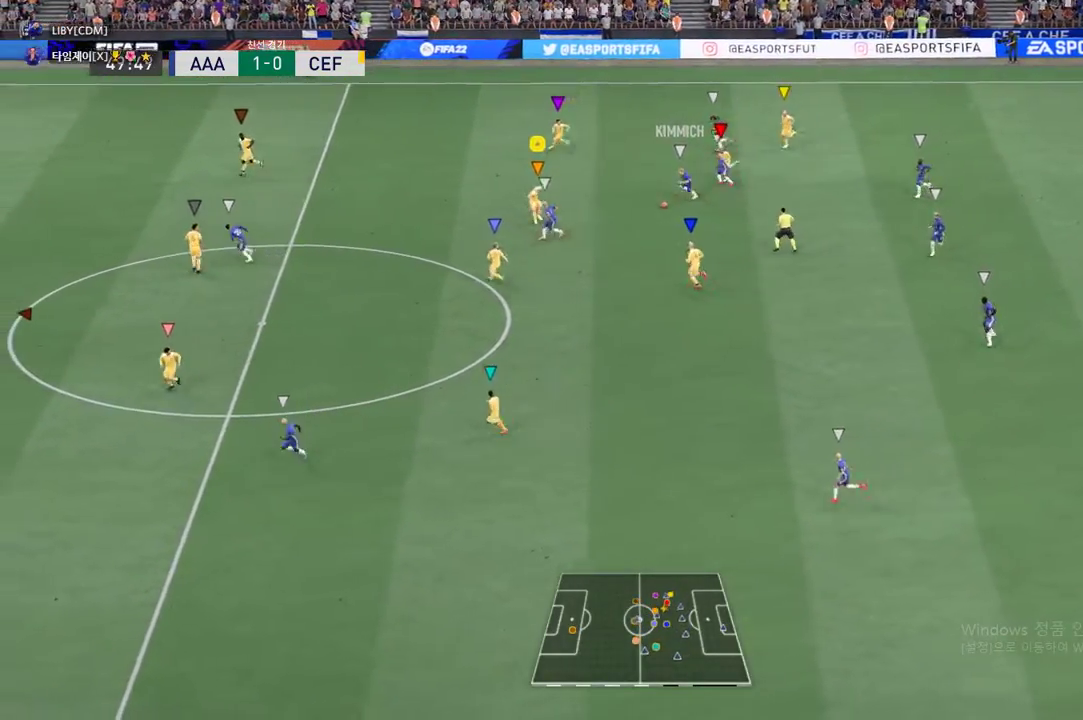
{"buttons": ["L2"], "left_stick": "left", "events": []}
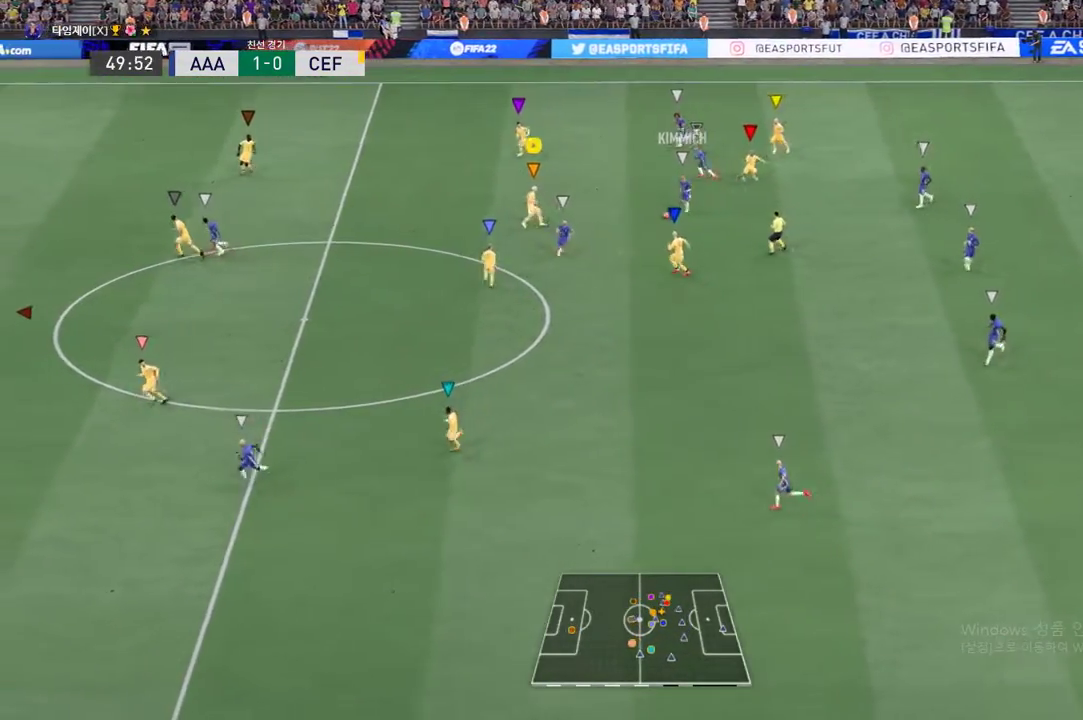
{"buttons": ["R2"], "left_stick": "left", "events": [[134, "R2", "down"], [168, "L2", "up"]]}
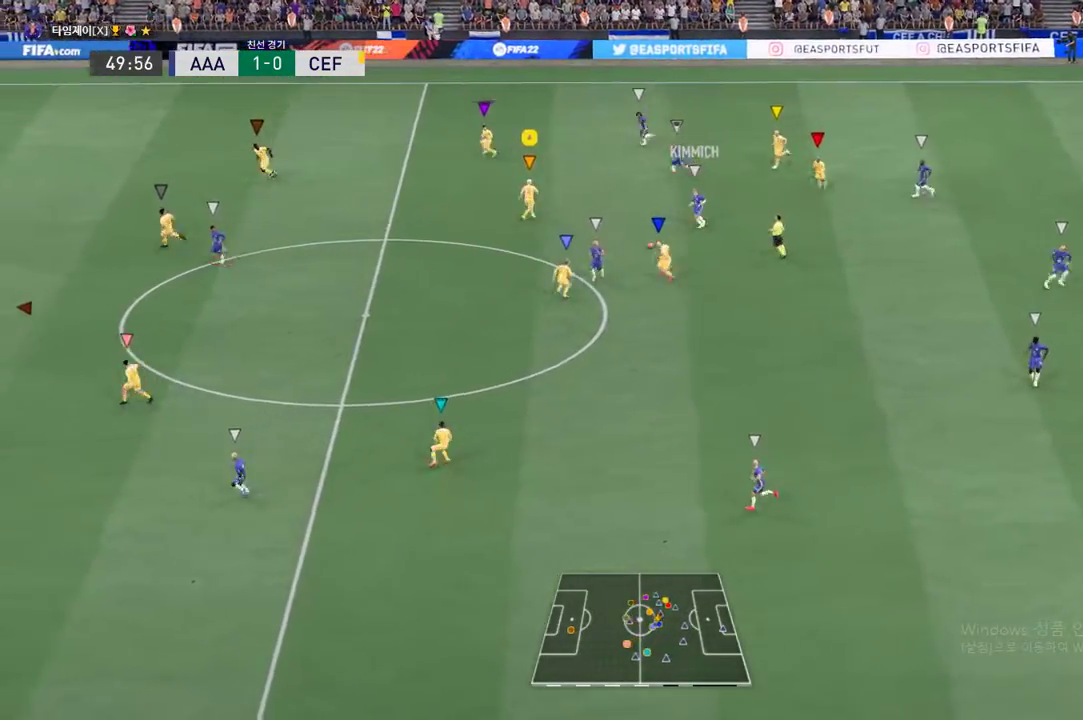
{"buttons": ["R2"], "left_stick": "left", "events": []}
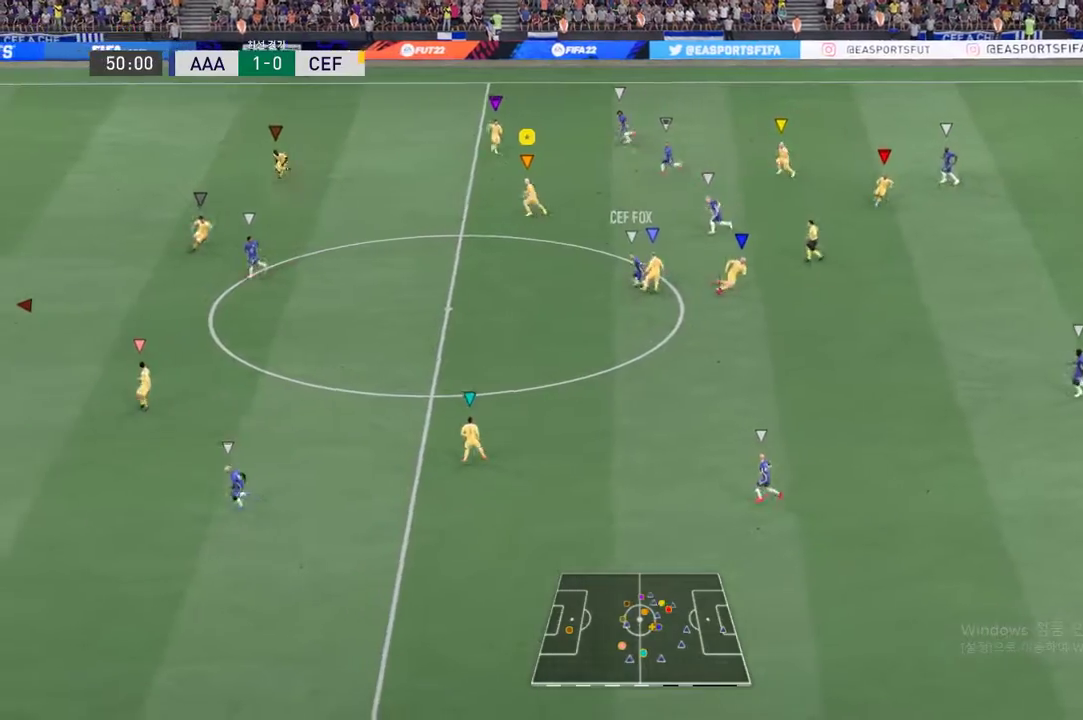
{"buttons": ["R2"], "left_stick": "left", "events": []}
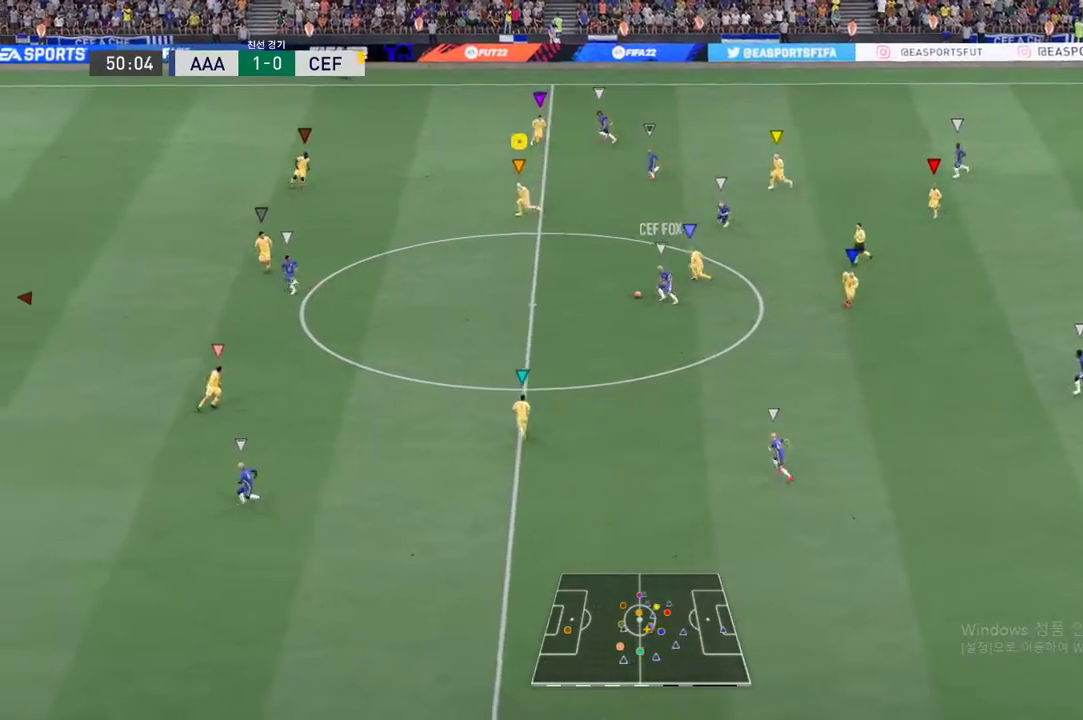
{"buttons": ["R2"], "left_stick": "left", "events": []}
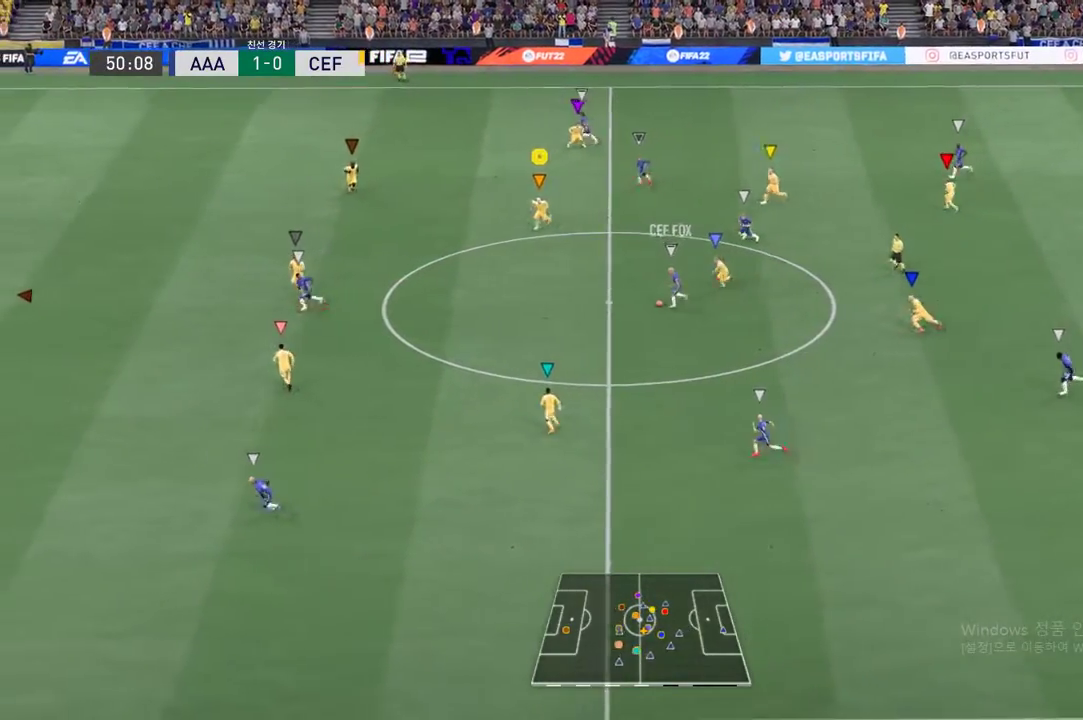
{"buttons": ["R2"], "left_stick": "left", "events": []}